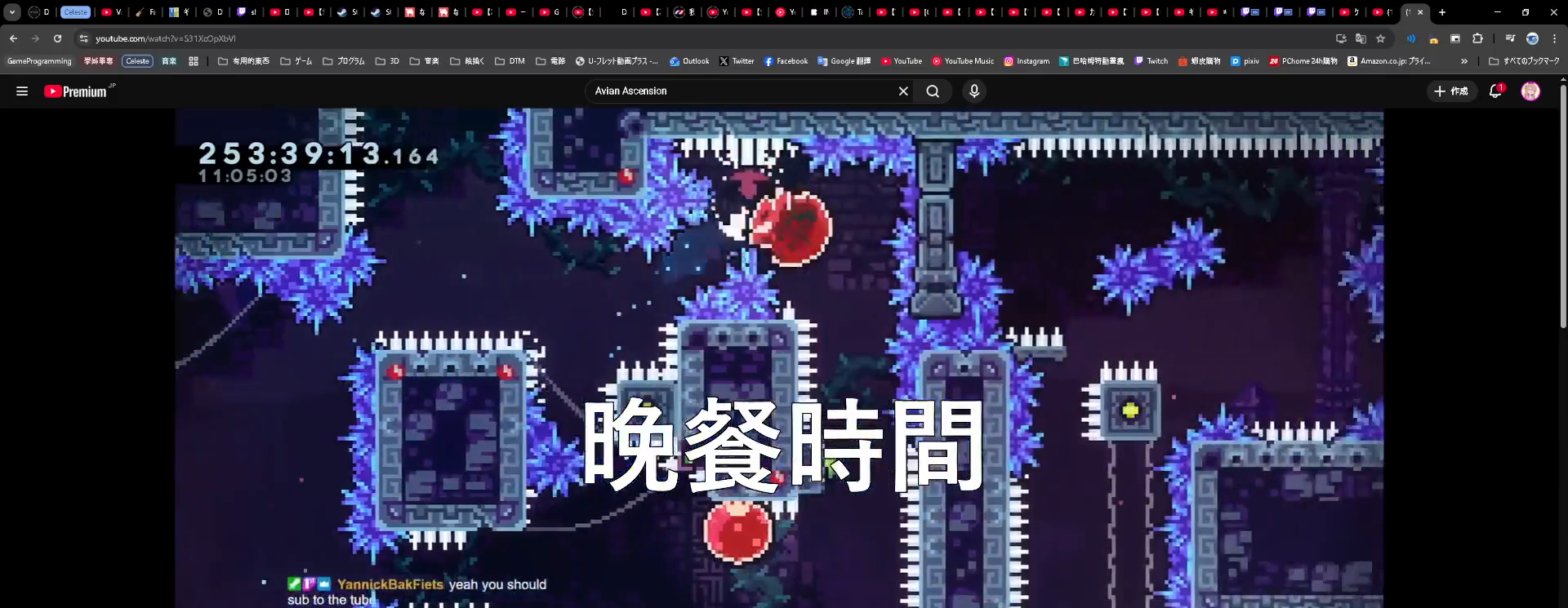
Gameplay with a controller (Nintendo layout); each line is a JSON object with the inputs held at the frame after it (dt_ms = milliseconds from this image to that frame). "events" lists button and stick changes between this image and that frame as [ms after this image, input, new state], when the widget could be followed in between. Not read: L1 L2 L3 R1 R2 R3 right_stick.
{"dt_ms": 500, "buttons": ["B"], "left_stick": "left", "events": [[66, "Y", "down"], [66, "left_stick", "down"], [250, "Y", "up"], [283, "left_stick", "left"], [400, "B", "down"]]}
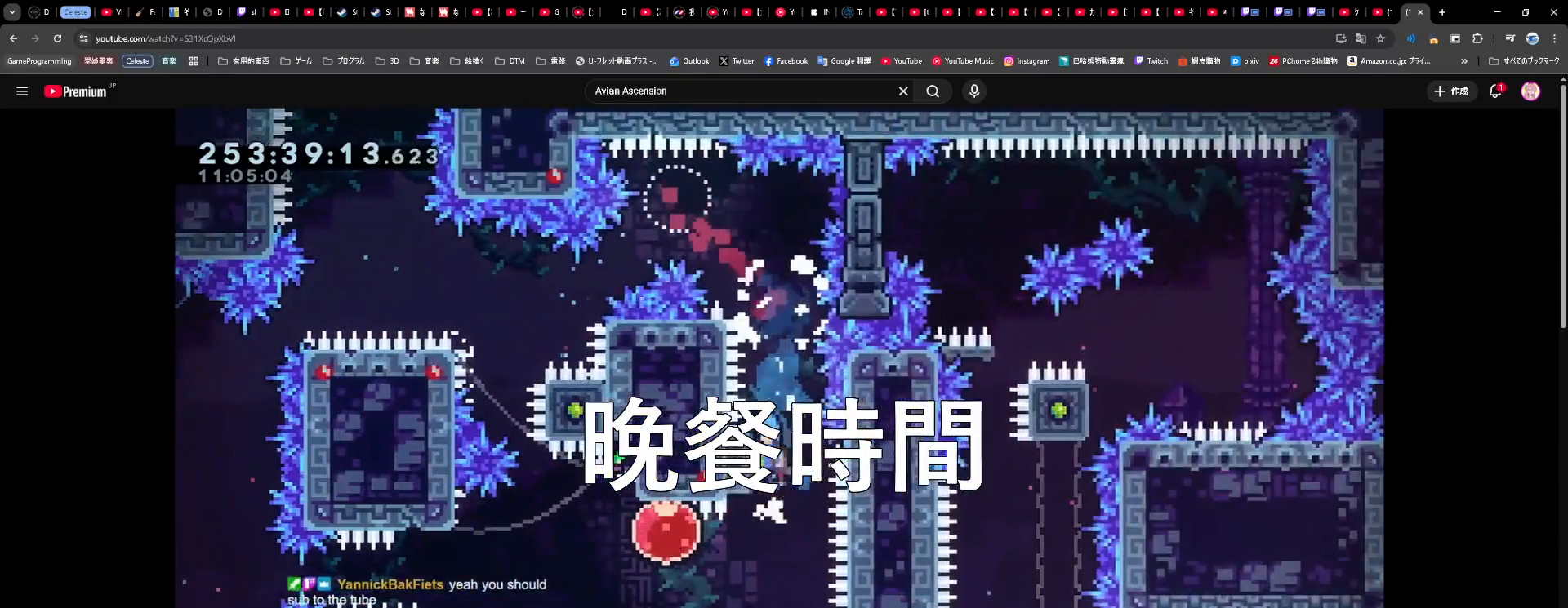
{"dt_ms": 500, "buttons": [], "left_stick": "up", "events": [[33, "B", "up"], [66, "B", "down"], [66, "left_stick", "up"], [366, "B", "up"]]}
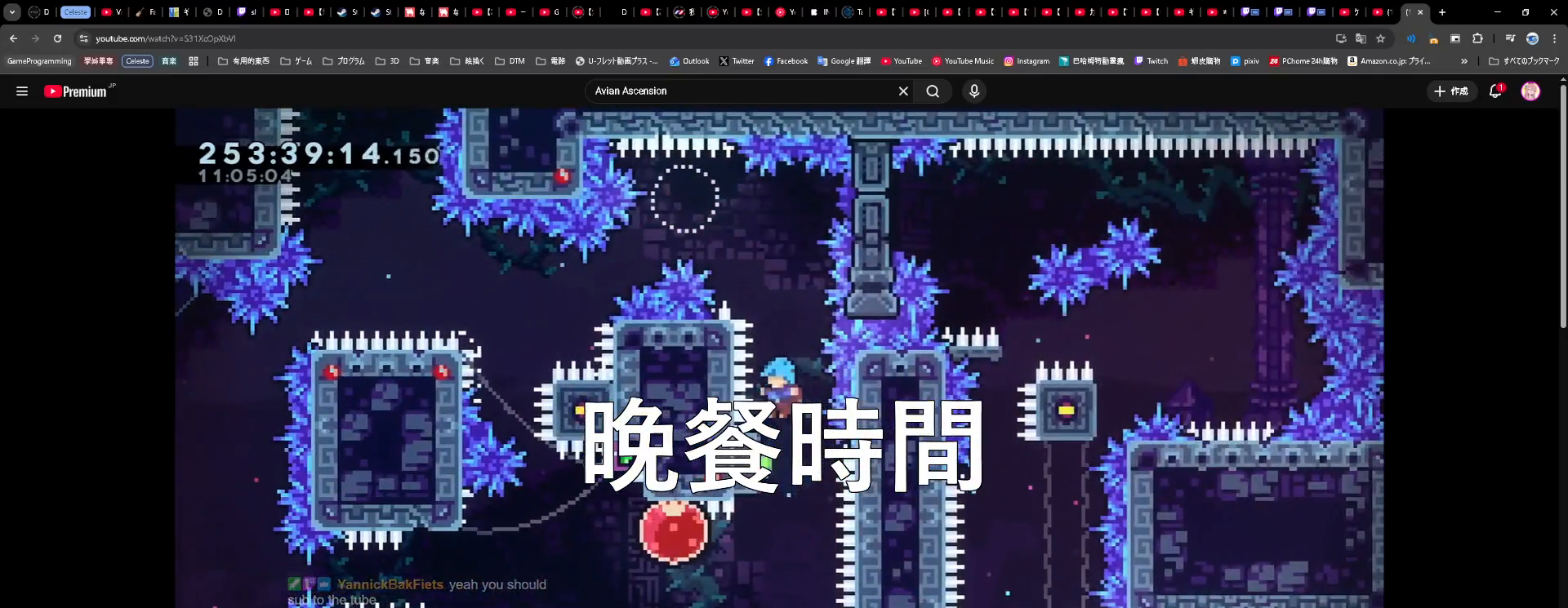
{"dt_ms": 500, "buttons": ["B"], "left_stick": "up", "events": [[133, "B", "down"]]}
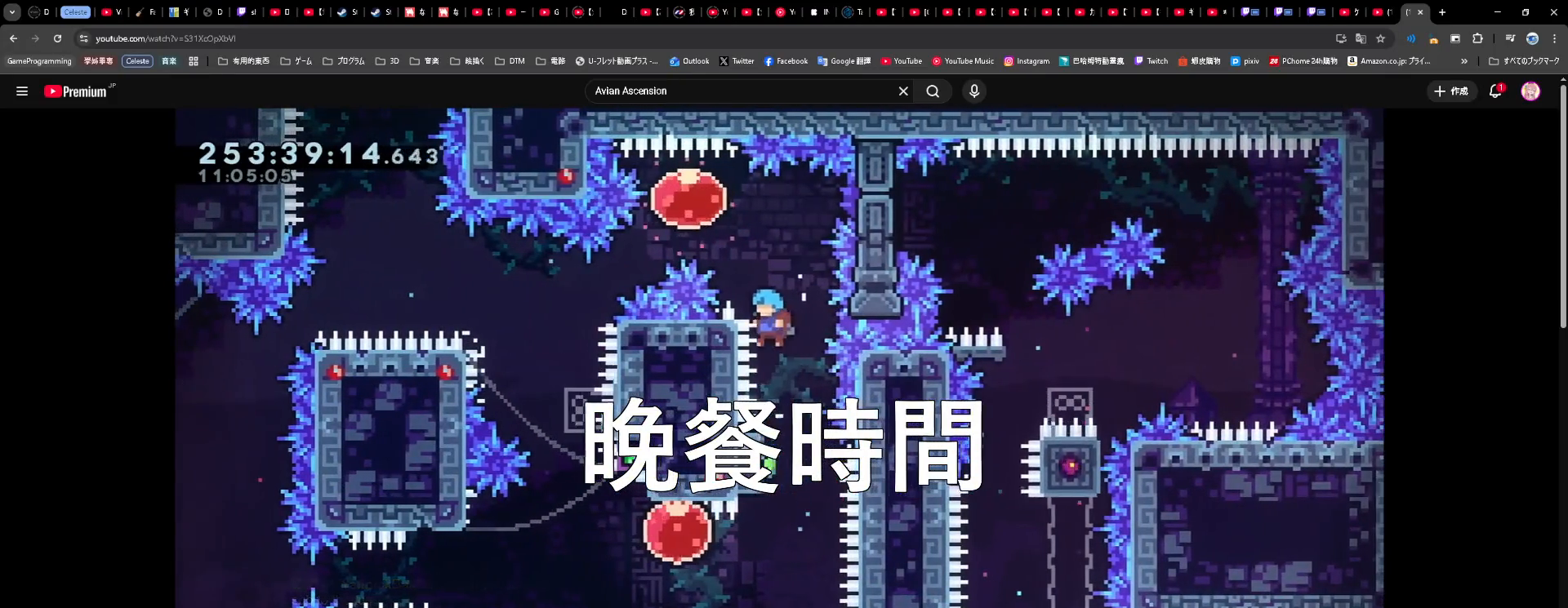
{"dt_ms": 500, "buttons": ["B"], "left_stick": "center"}
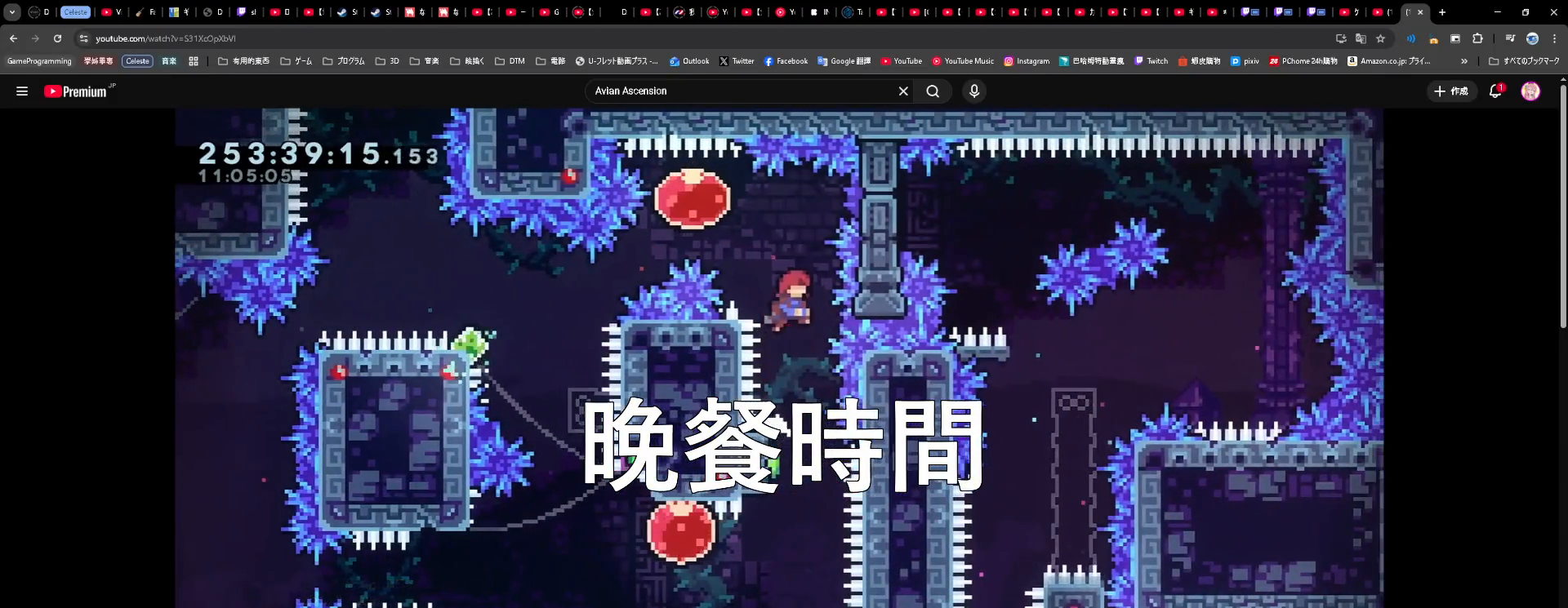
{"dt_ms": 500, "buttons": [], "left_stick": "up", "events": [[16, "left_stick", "up"], [150, "B", "up"]]}
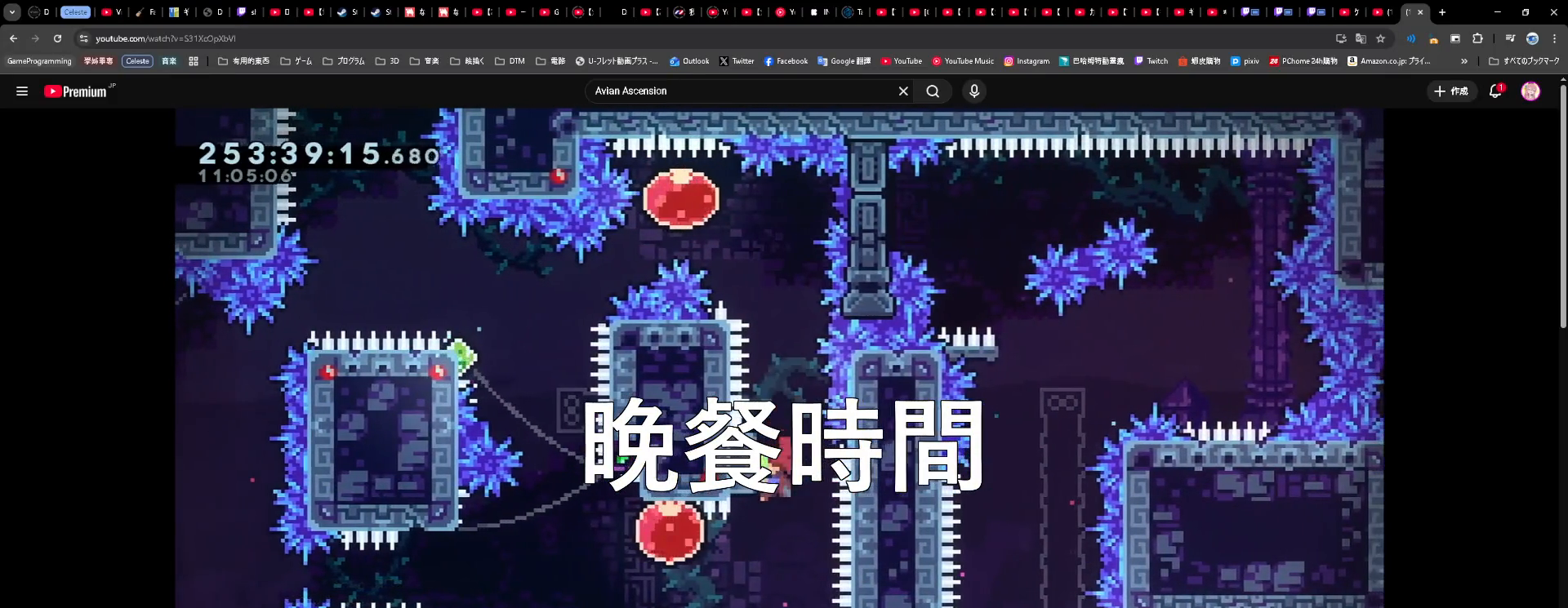
{"dt_ms": 500, "buttons": [], "left_stick": "up", "events": []}
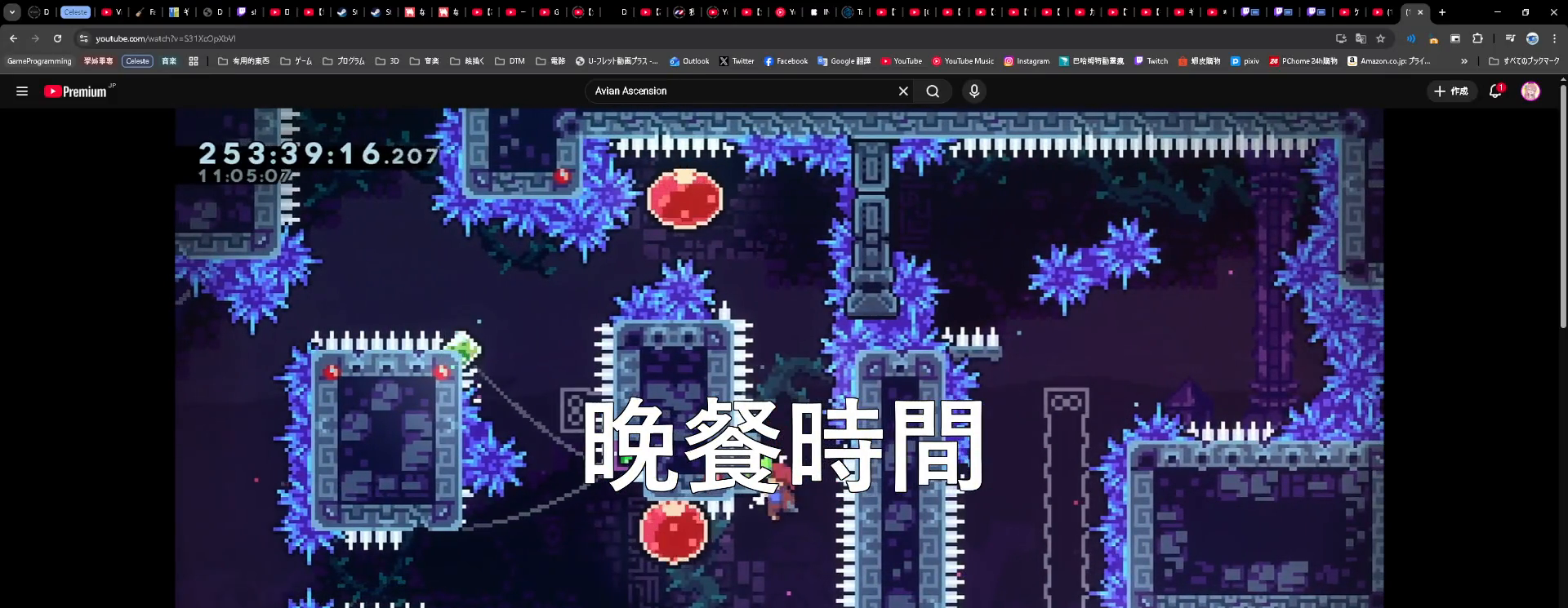
{"dt_ms": 500, "buttons": [], "left_stick": "up", "events": []}
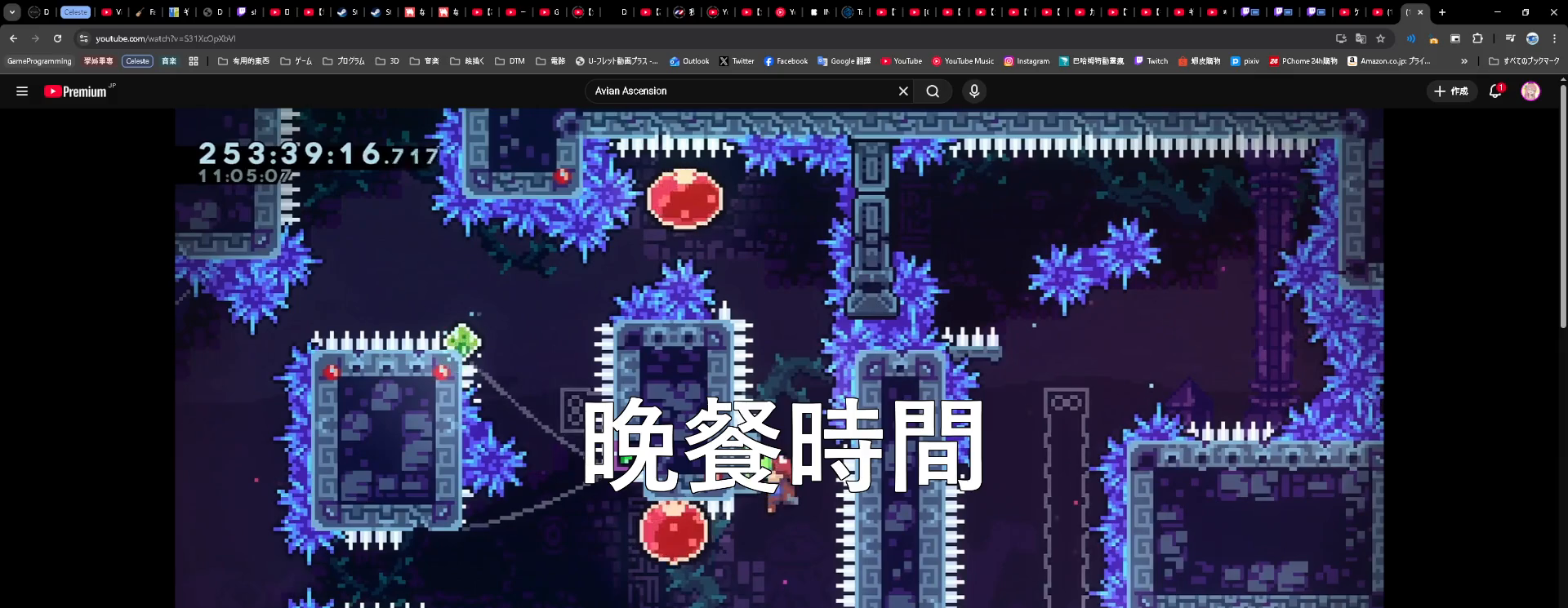
{"dt_ms": 500, "buttons": [], "left_stick": "left"}
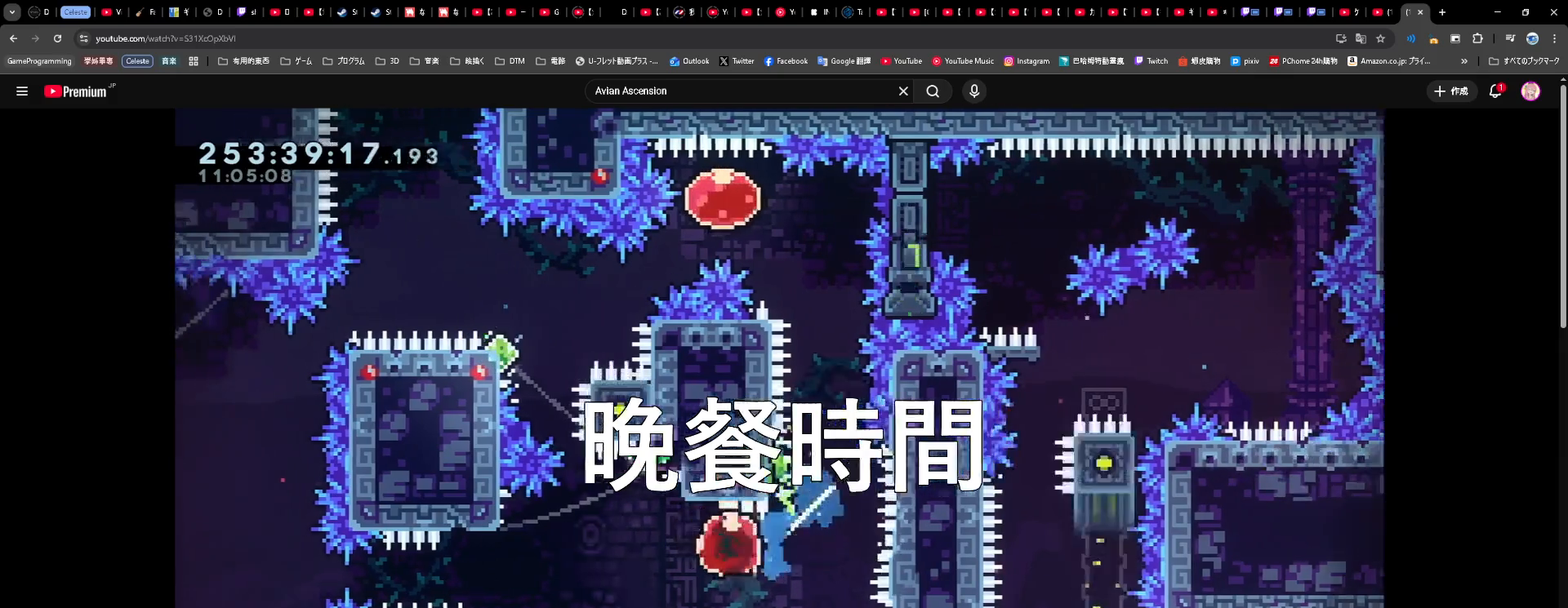
{"dt_ms": 500, "buttons": ["B"], "left_stick": "right", "events": [[433, "left_stick", "right"], [450, "B", "down"]]}
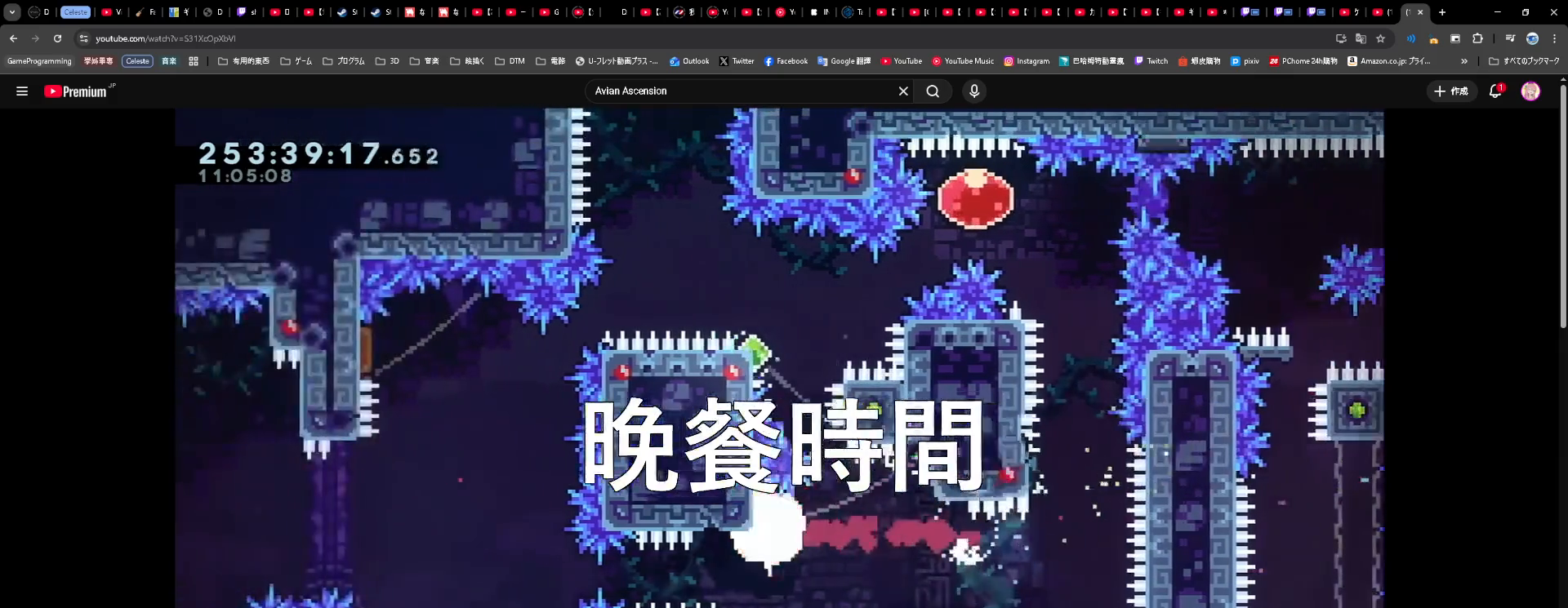
{"dt_ms": 500, "buttons": [], "left_stick": "center"}
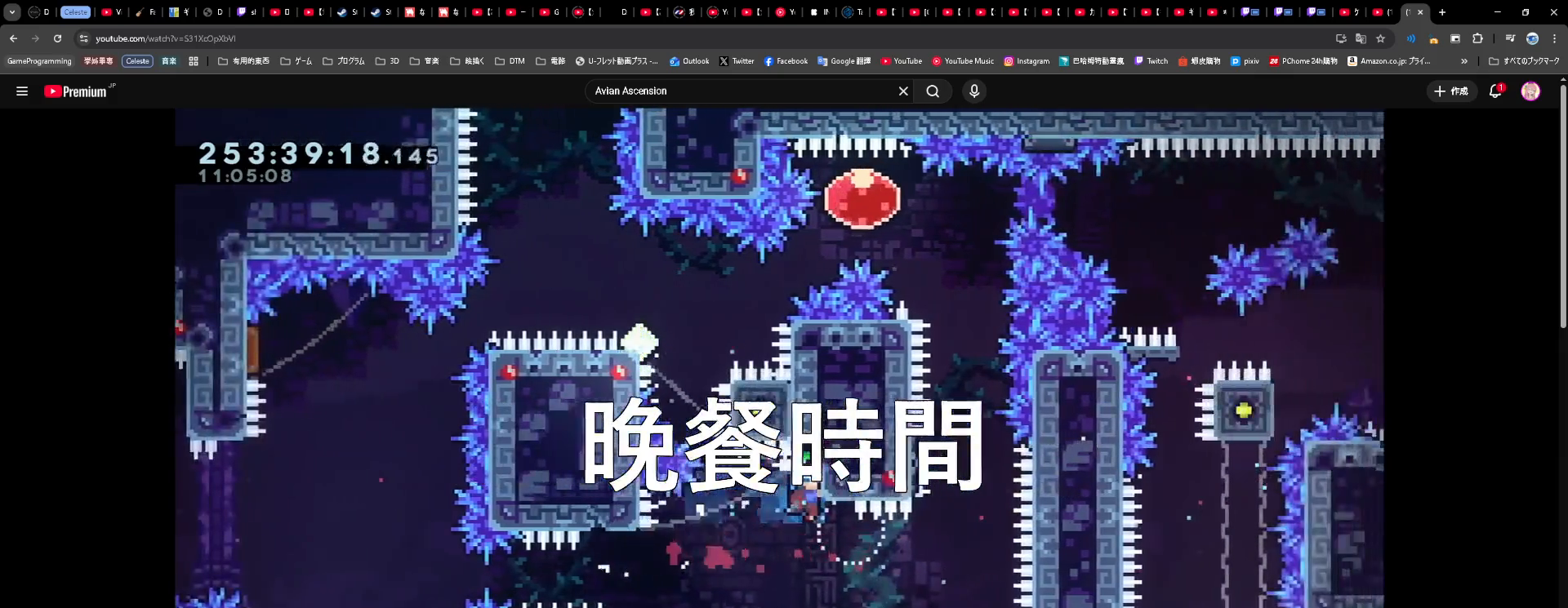
{"dt_ms": 500, "buttons": [], "left_stick": "left", "events": [[50, "left_stick", "left"]]}
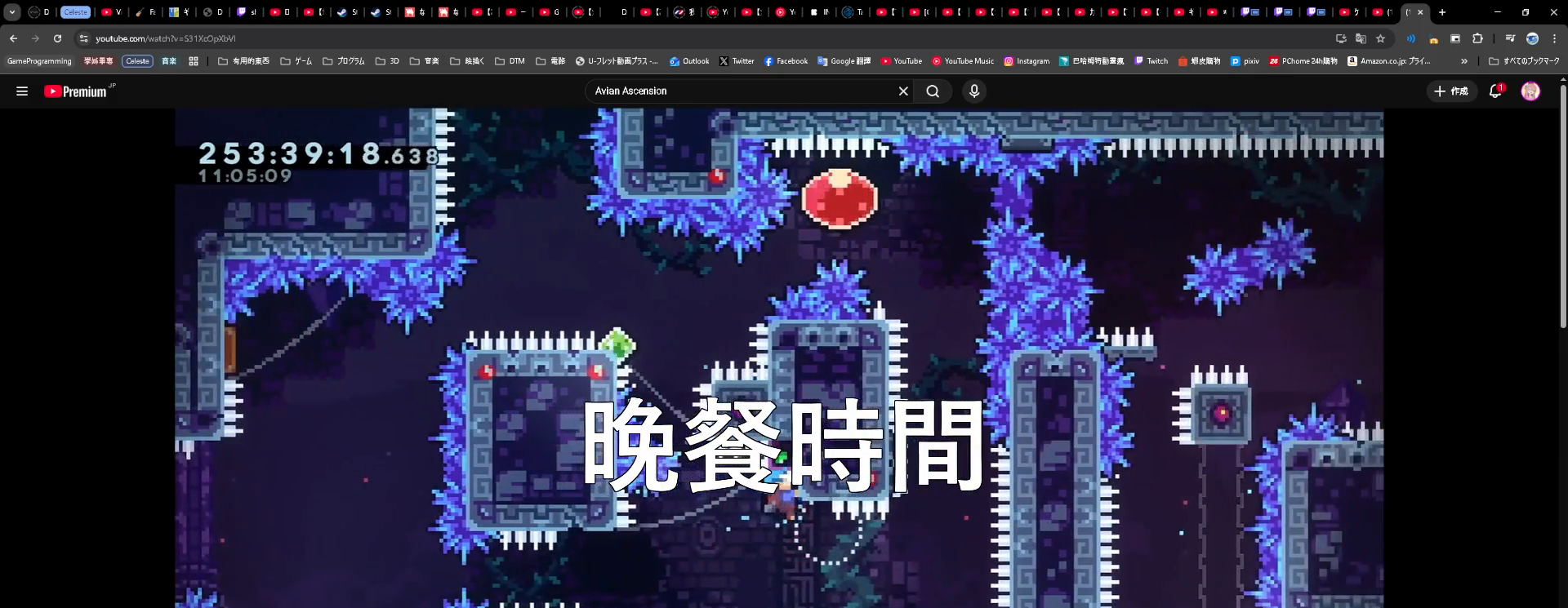
{"dt_ms": 500, "buttons": ["B"], "left_stick": "left", "events": [[333, "B", "down"]]}
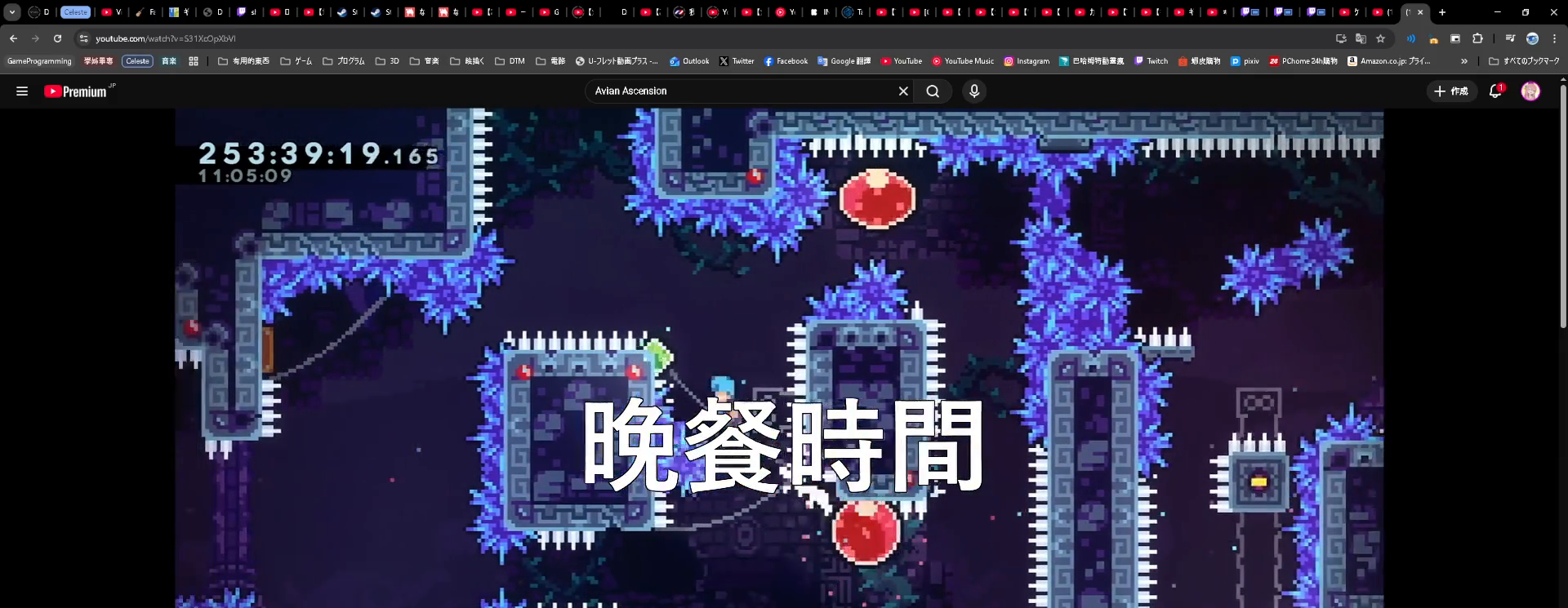
{"dt_ms": 500, "buttons": ["B", "Y"], "left_stick": "right"}
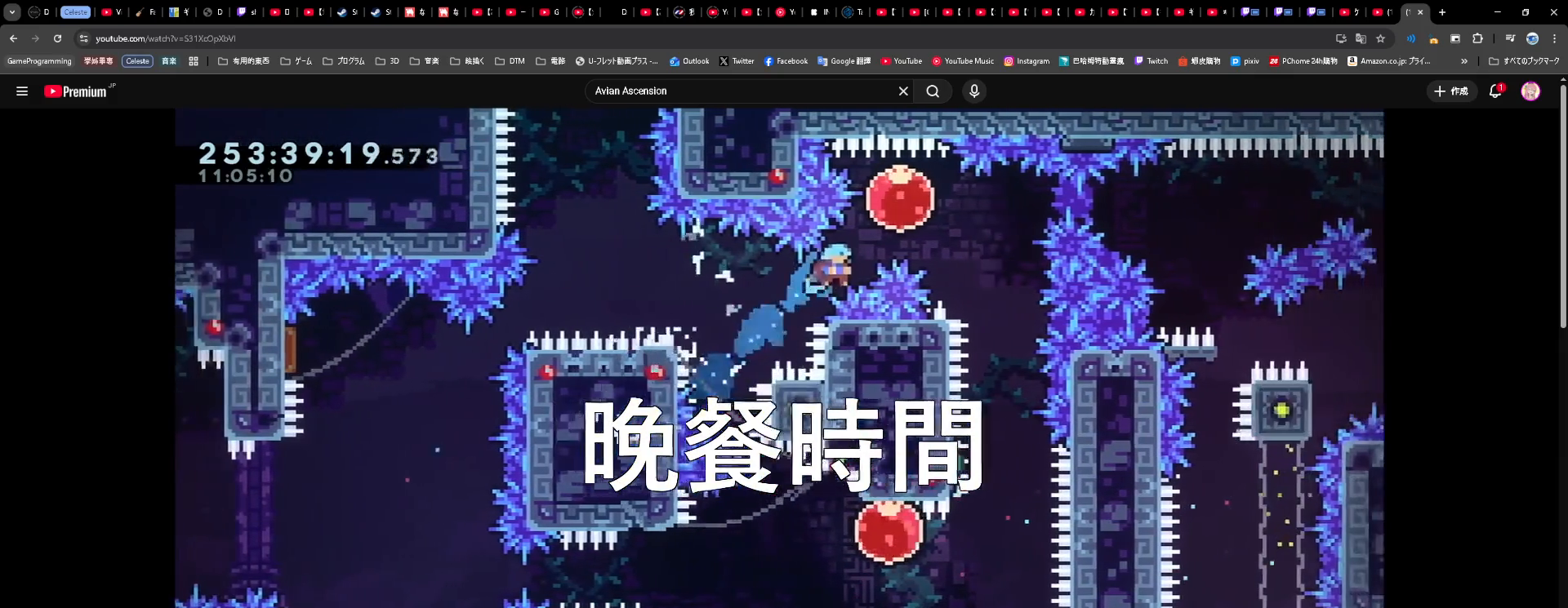
{"dt_ms": 500, "buttons": [], "left_stick": "right", "events": [[16, "Y", "up"], [50, "B", "up"]]}
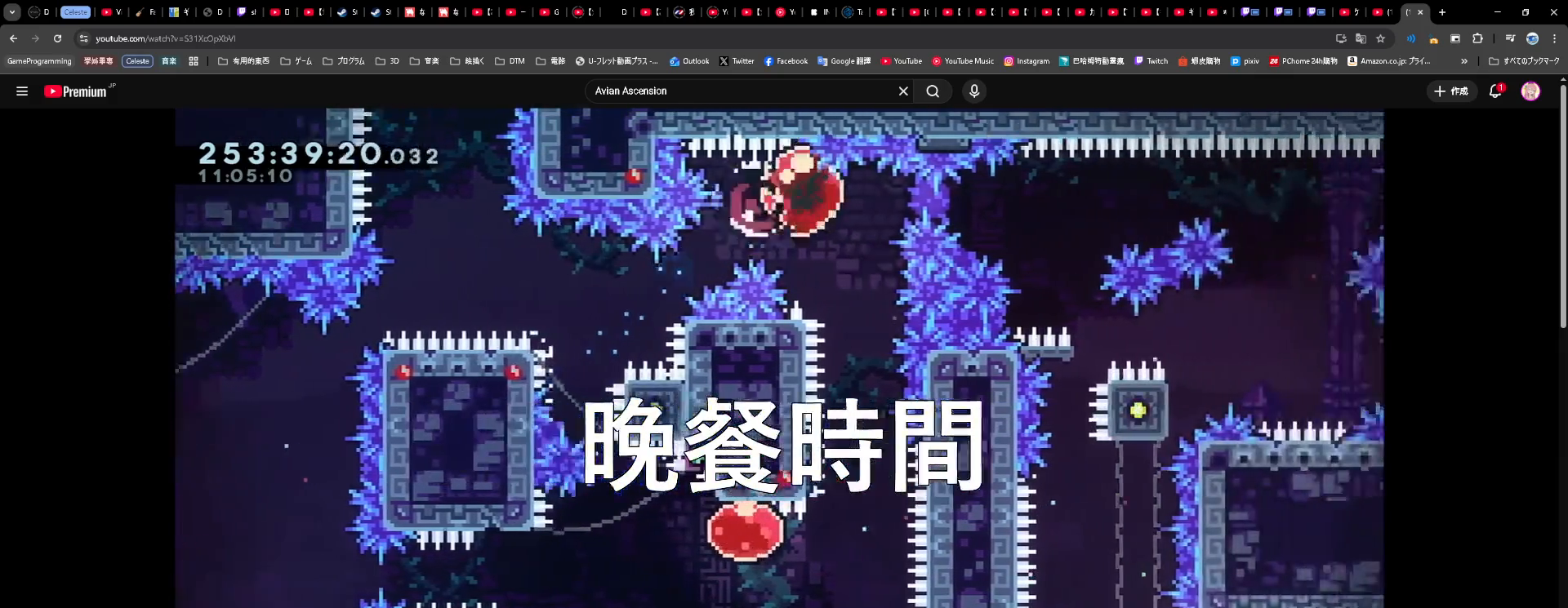
{"dt_ms": 500, "buttons": [], "left_stick": "center", "events": [[83, "left_stick", "center"]]}
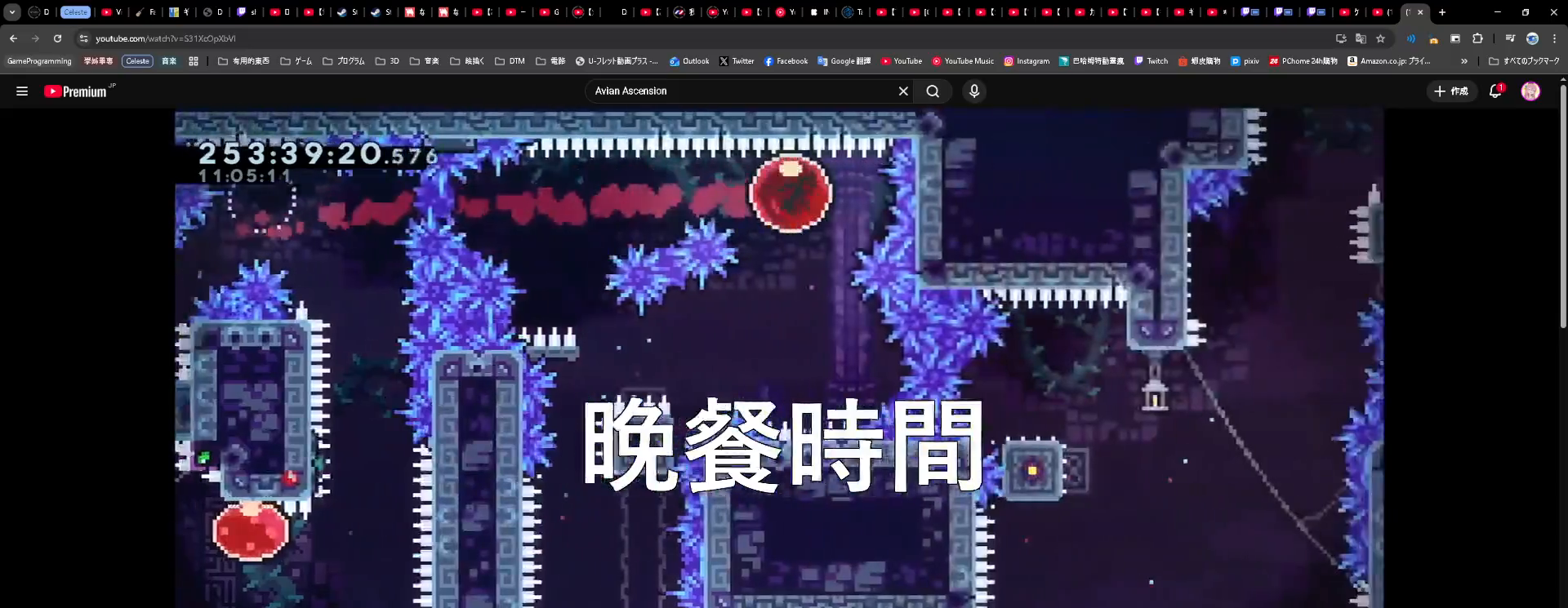
{"dt_ms": 500, "buttons": [], "left_stick": "left"}
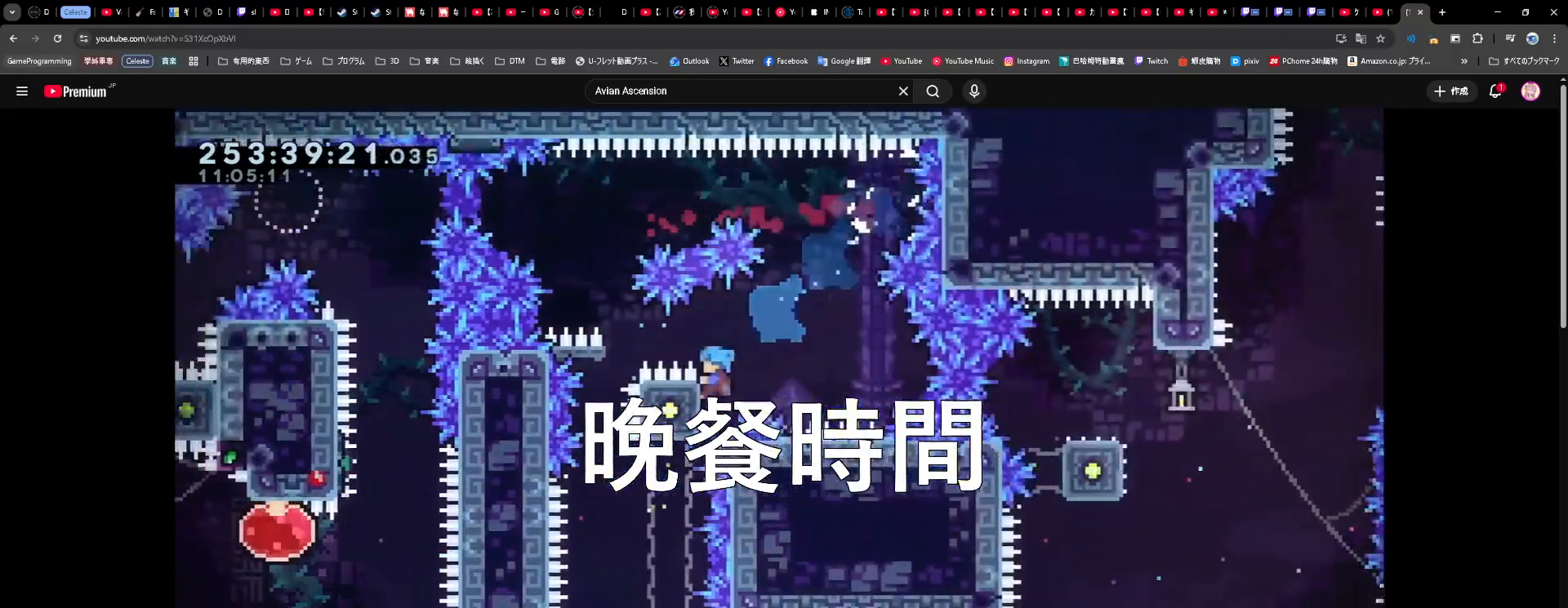
{"dt_ms": 1000, "buttons": [], "left_stick": "left"}
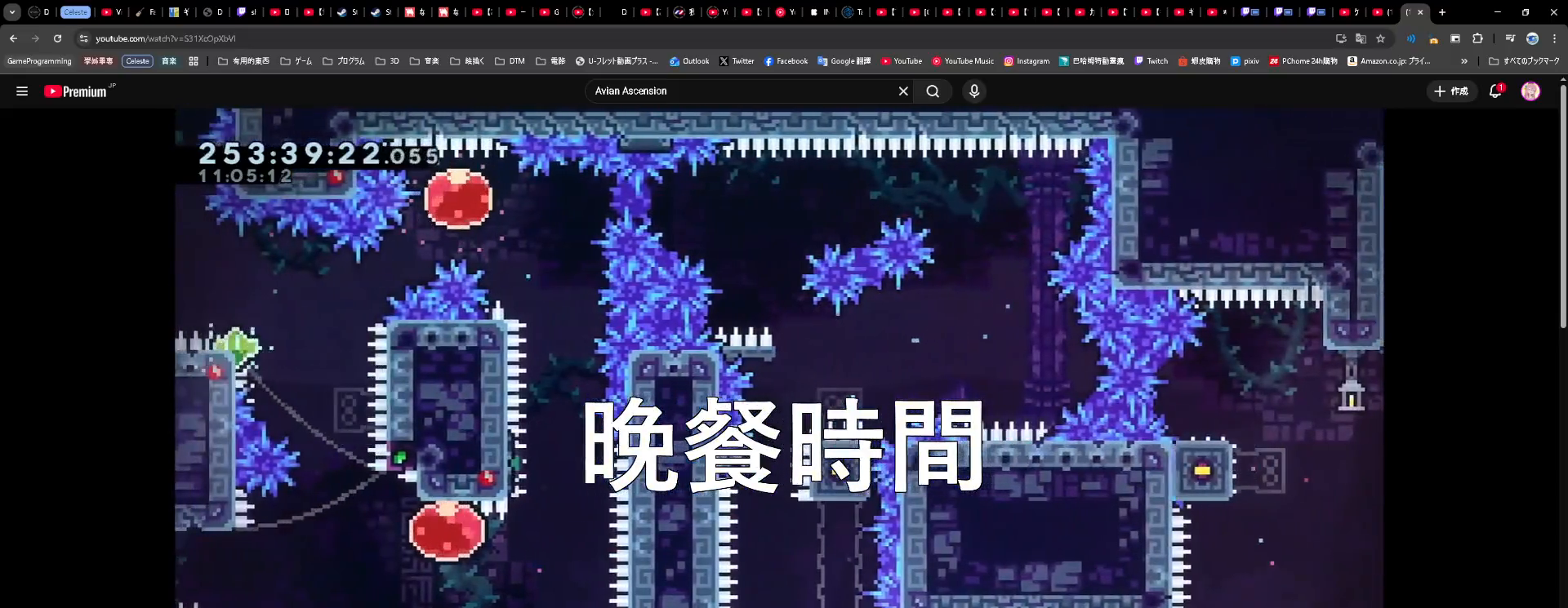
{"dt_ms": 500, "buttons": ["B"], "left_stick": "down-right", "events": [[200, "B", "down"], [200, "left_stick", "right"], [366, "left_stick", "down-right"]]}
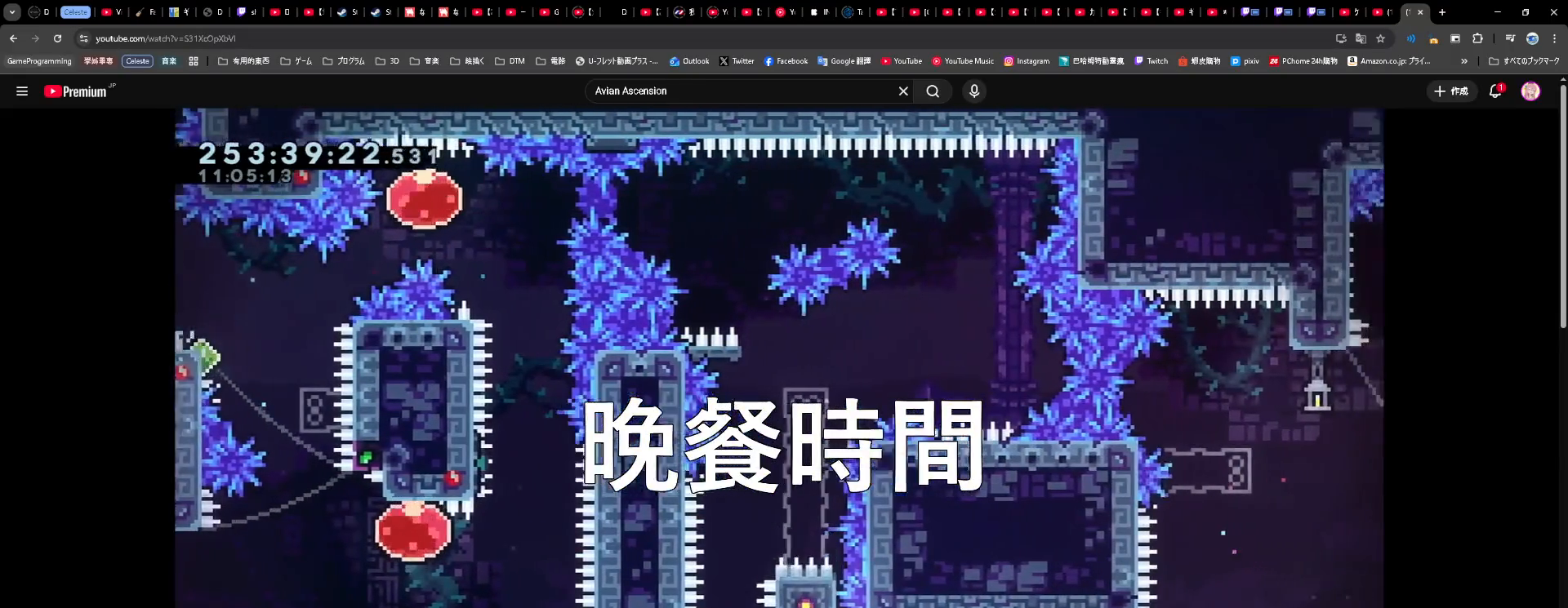
{"dt_ms": 500, "buttons": [], "left_stick": "center", "events": [[66, "left_stick", "left"], [333, "left_stick", "center"], [383, "B", "up"]]}
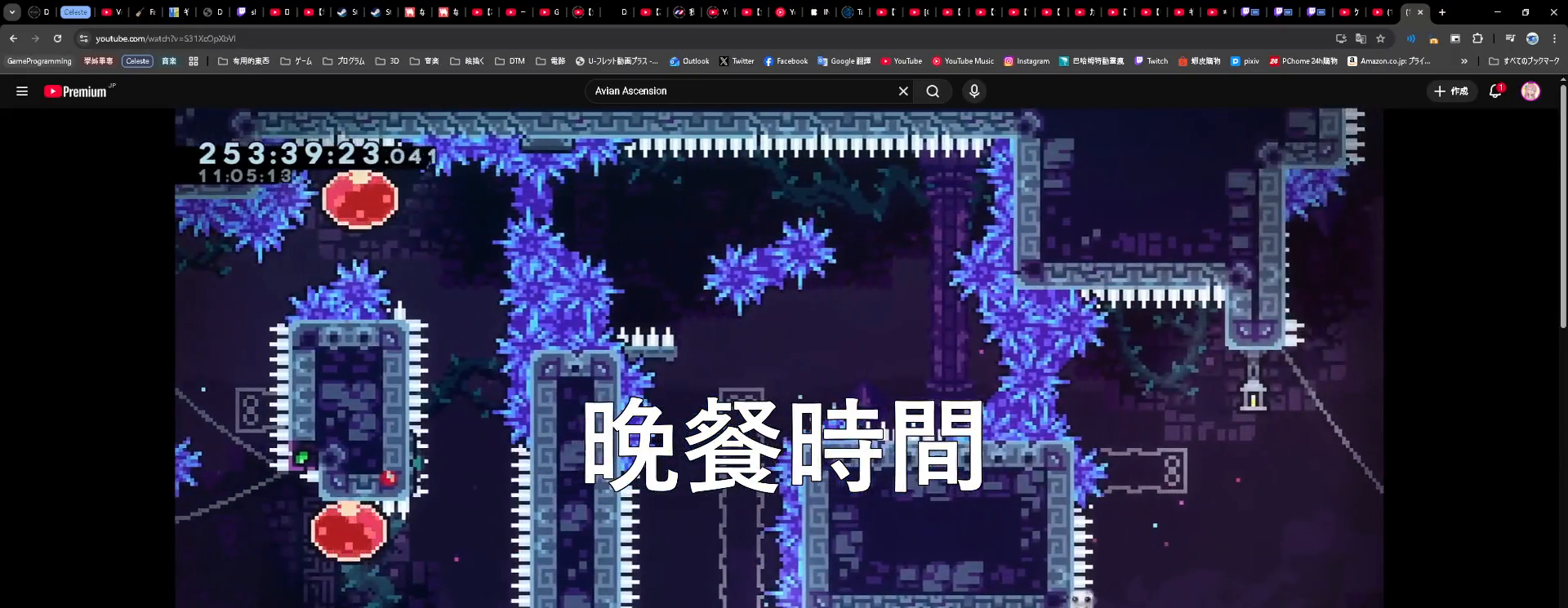
{"dt_ms": 500, "buttons": [], "left_stick": "center", "events": []}
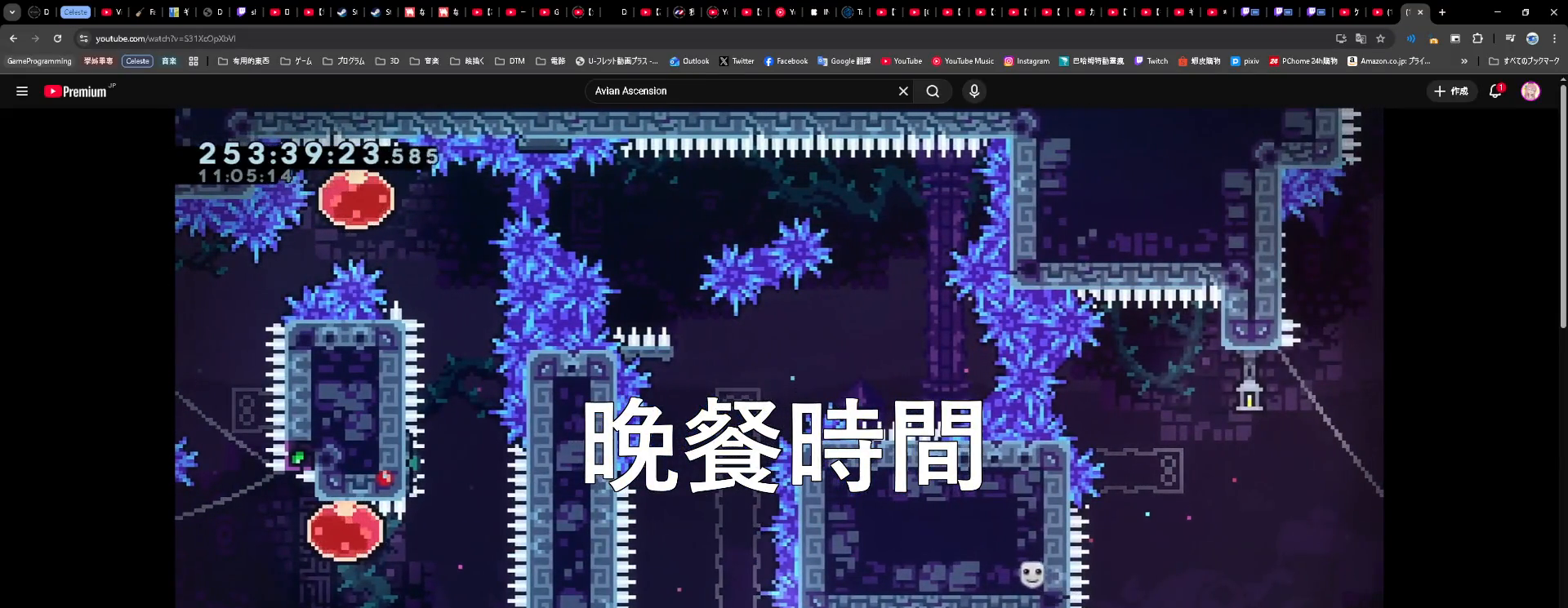
{"dt_ms": 500, "buttons": ["B"], "left_stick": "right", "events": [[366, "left_stick", "right"], [466, "B", "down"]]}
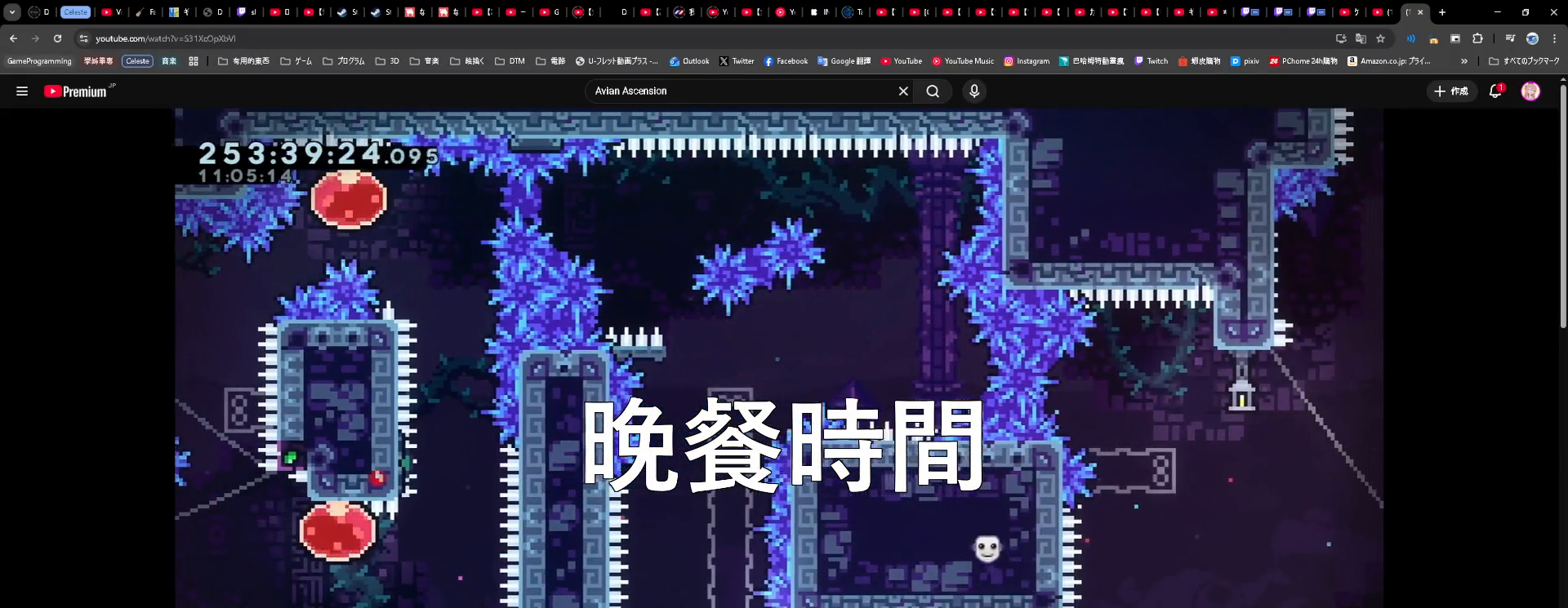
{"dt_ms": 500, "buttons": ["B", "Y"], "left_stick": "up-right"}
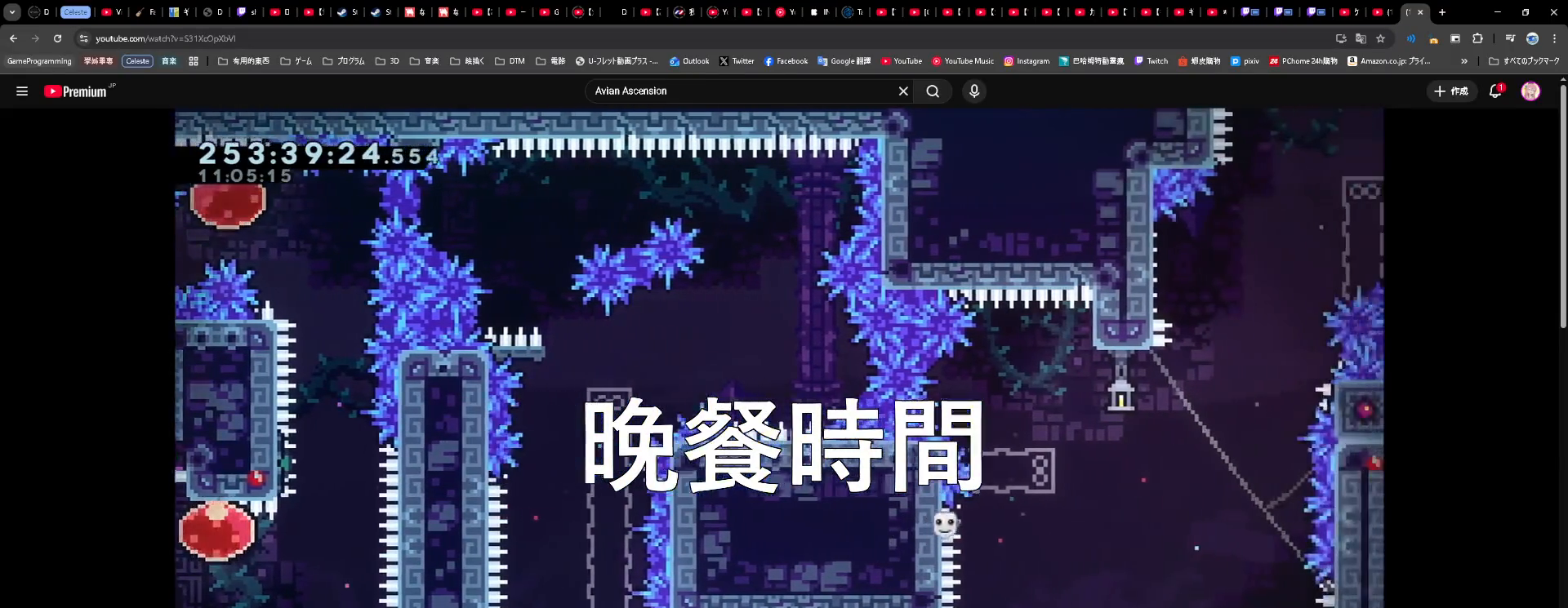
{"dt_ms": 500, "buttons": ["B"], "left_stick": "up-left", "events": [[133, "Y", "up"], [150, "B", "up"], [216, "B", "down"], [483, "left_stick", "up-left"]]}
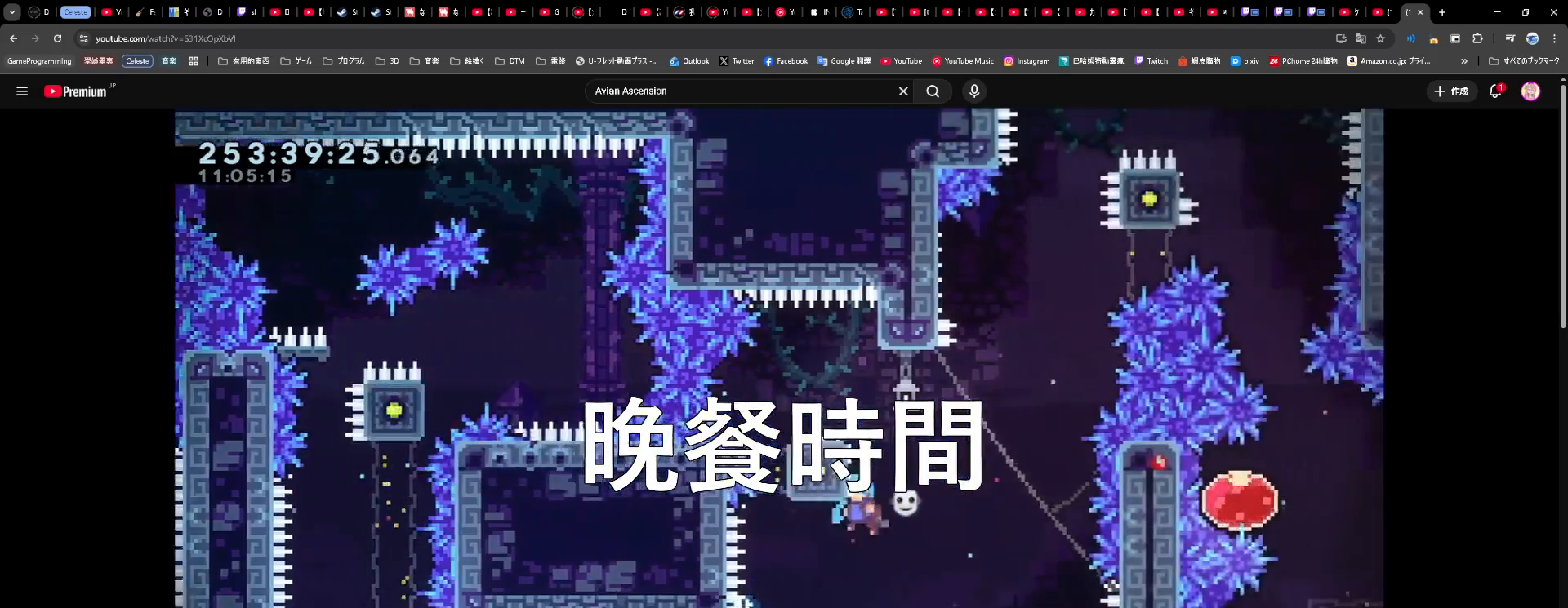
{"dt_ms": 500, "buttons": [], "left_stick": "right", "events": [[33, "B", "up"], [83, "B", "down"], [83, "left_stick", "left"], [316, "left_stick", "up-left"], [433, "B", "up"], [483, "left_stick", "right"]]}
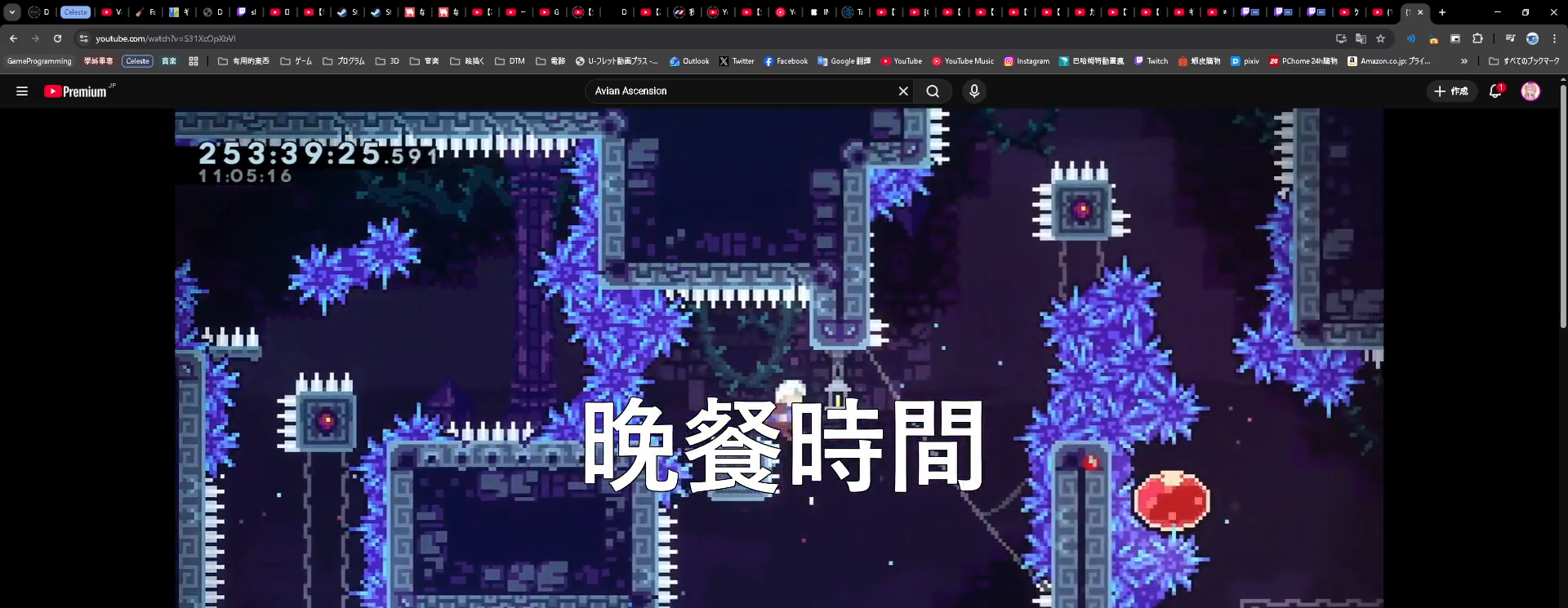
{"dt_ms": 500, "buttons": ["Y"], "left_stick": "up", "events": [[50, "B", "down"], [100, "B", "up"], [316, "left_stick", "up"], [383, "Y", "down"]]}
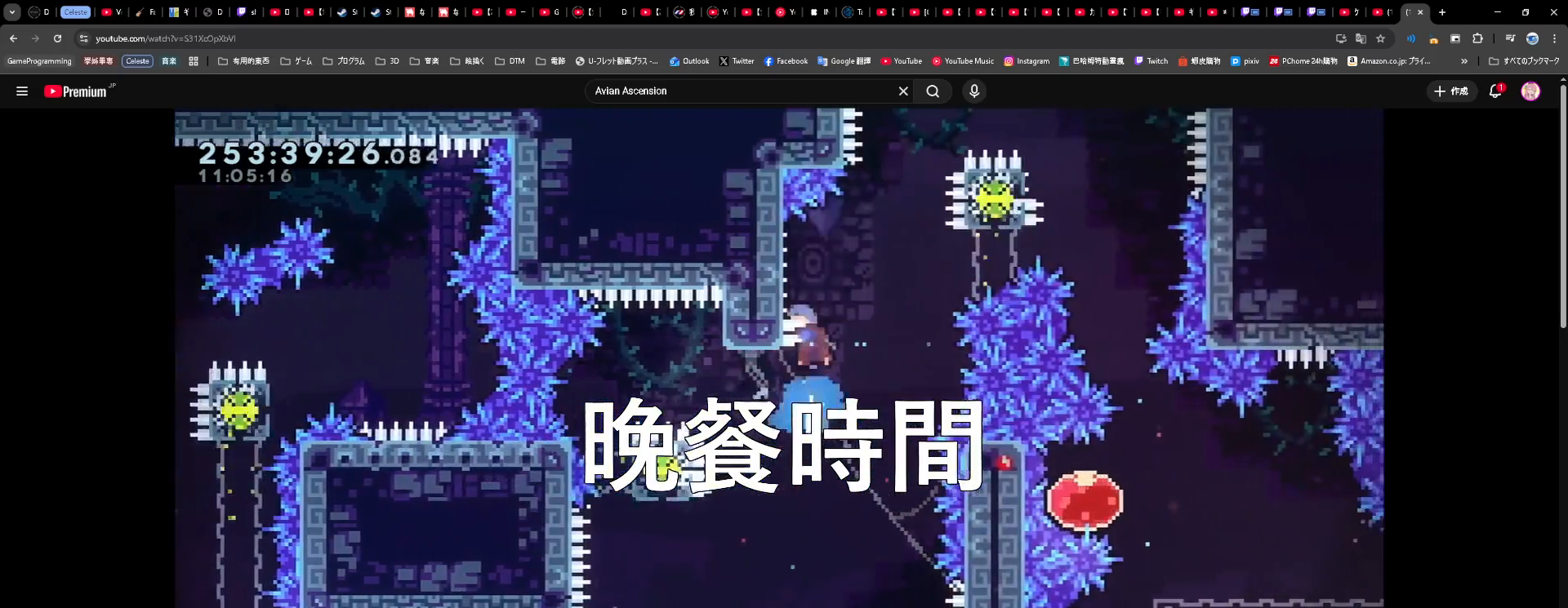
{"dt_ms": 500, "buttons": ["B"], "left_stick": "right"}
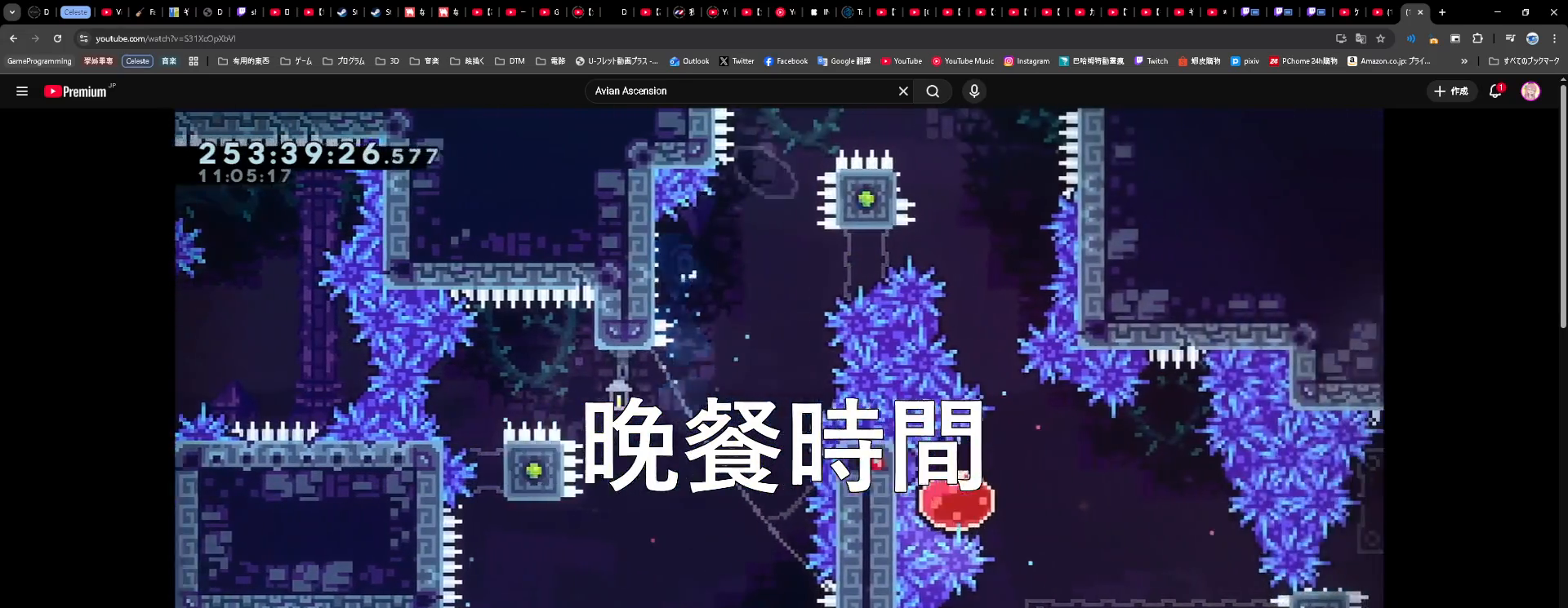
{"dt_ms": 500, "buttons": ["B"], "left_stick": "center", "events": [[183, "B", "up"], [216, "left_stick", "left"], [416, "B", "down"], [416, "left_stick", "center"]]}
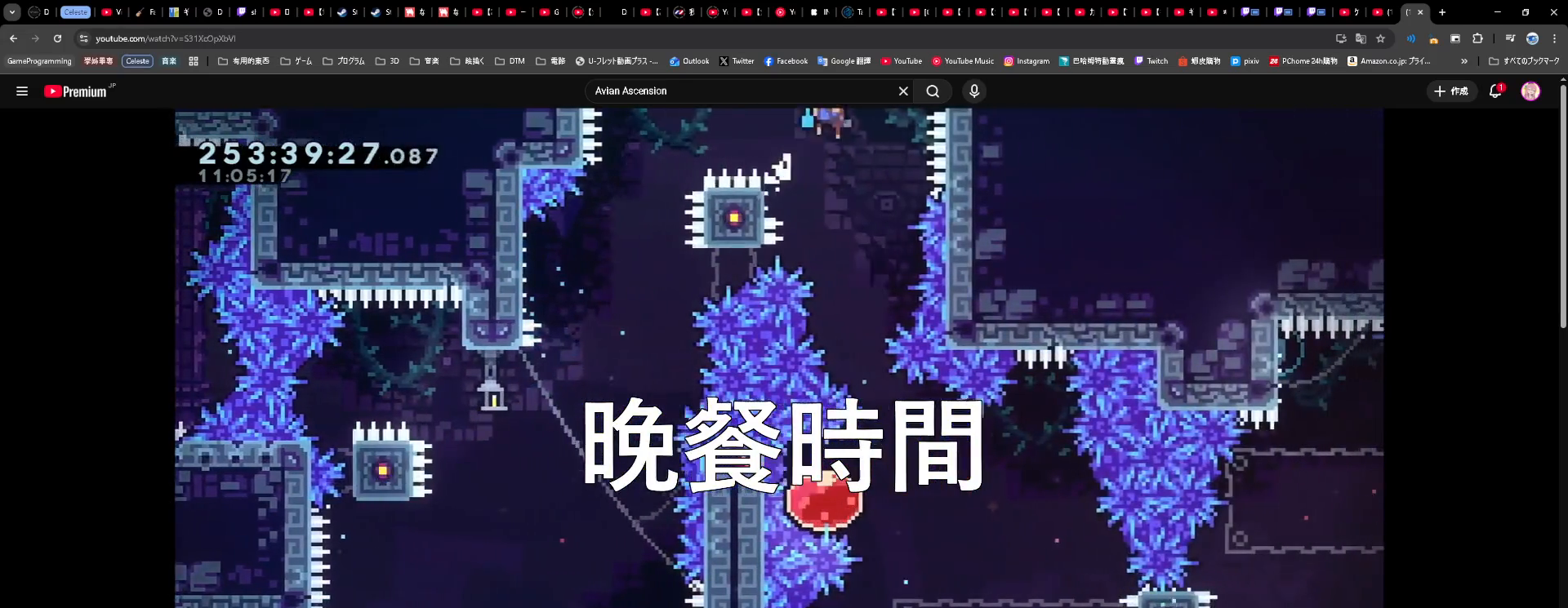
{"dt_ms": 500, "buttons": ["B"], "left_stick": "center", "events": []}
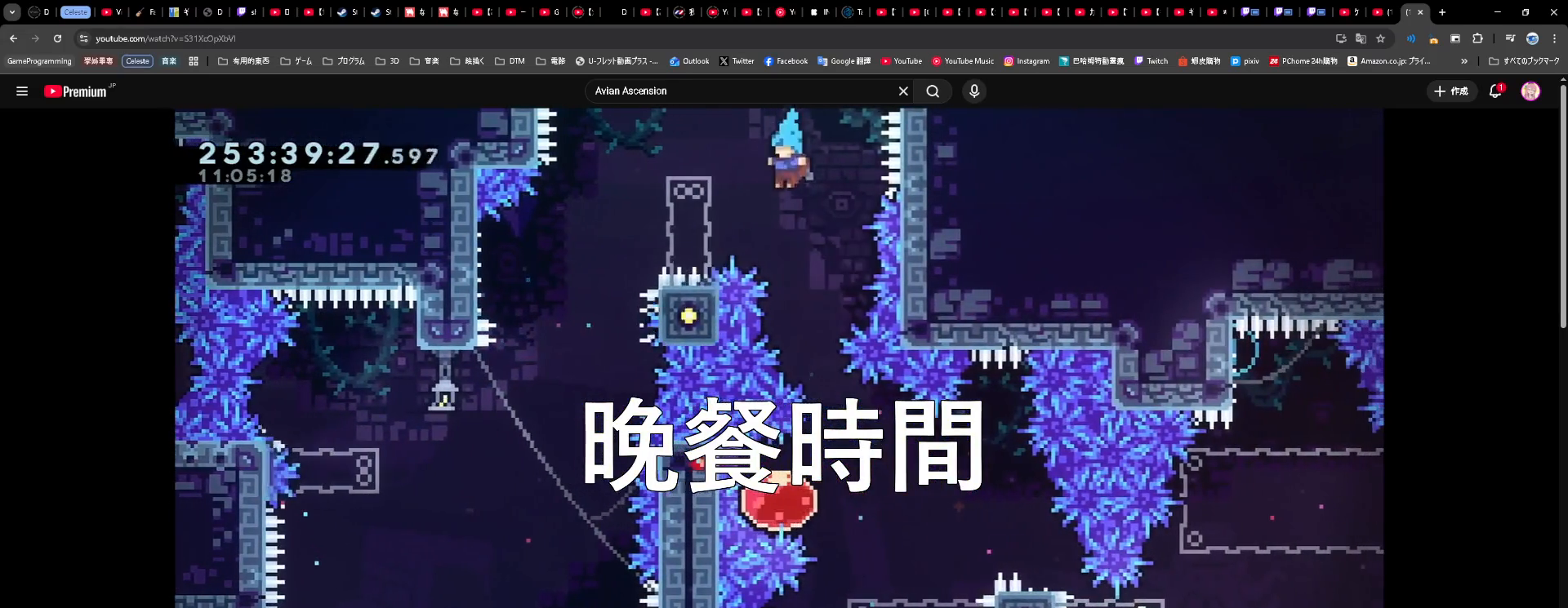
{"dt_ms": 500, "buttons": [], "left_stick": "left", "events": [[50, "B", "up"], [183, "left_stick", "down-right"], [316, "left_stick", "left"]]}
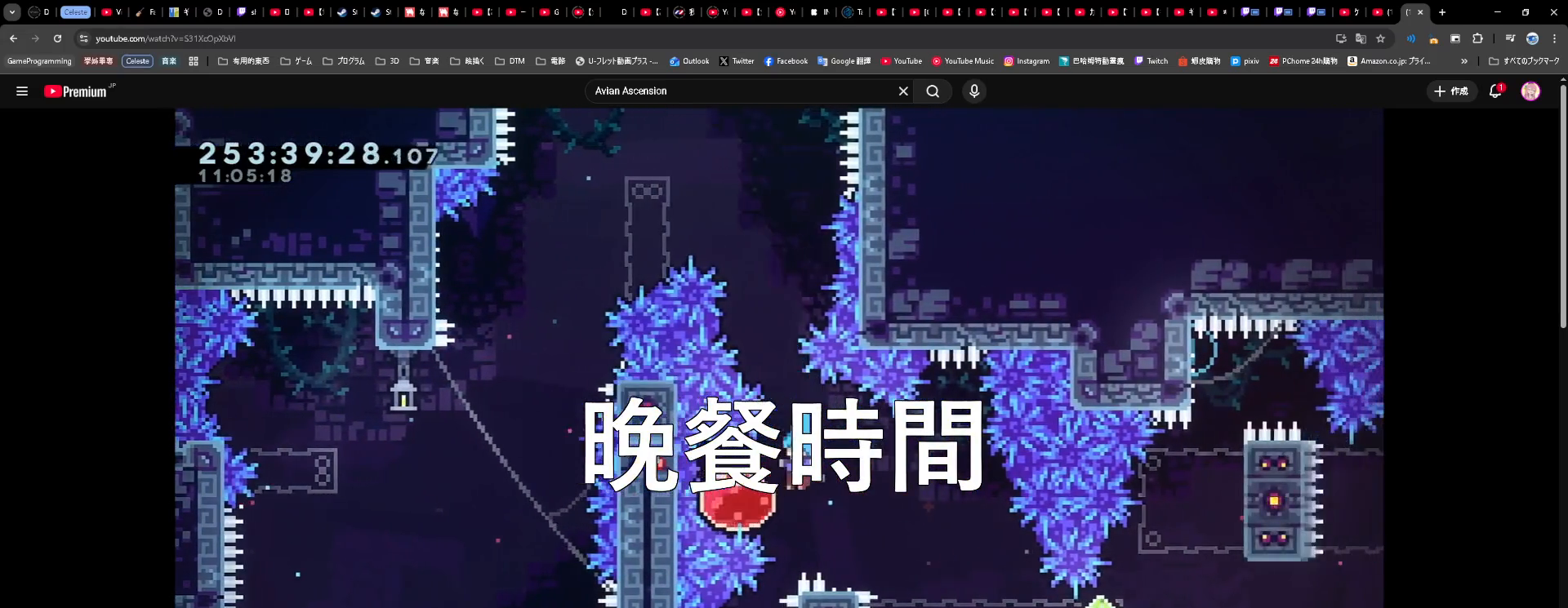
{"dt_ms": 500, "buttons": [], "left_stick": "down-right", "events": [[216, "left_stick", "right"], [433, "left_stick", "down-right"]]}